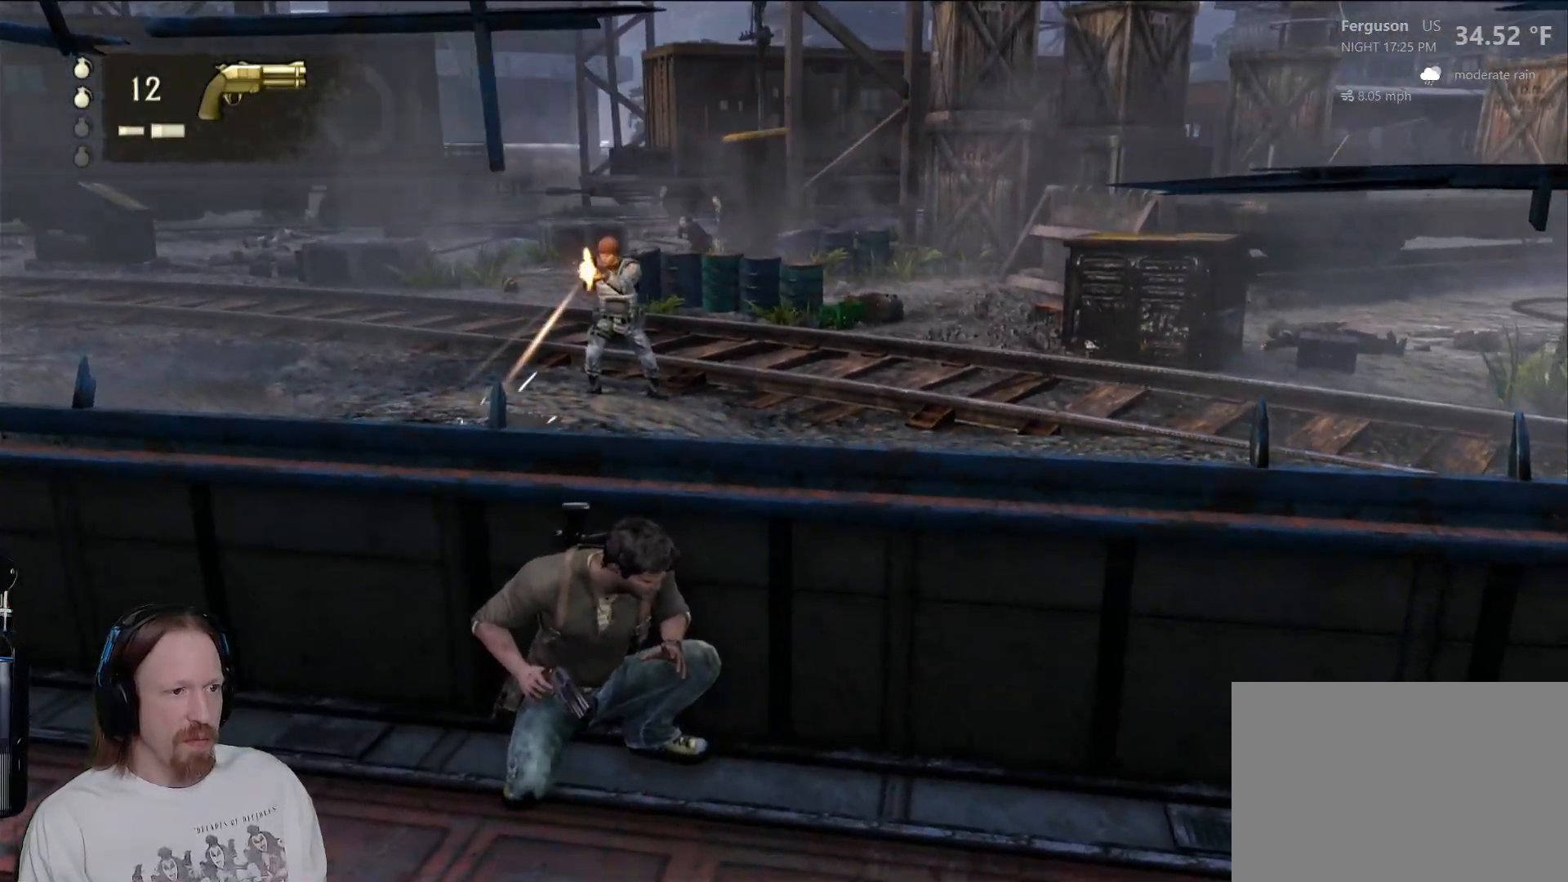
Gameplay with a controller (PlayStation layout); each line is a JSON object with the inputs held at the frame after it (dt_ms = milliseconds from this image to that frame). "events" lists button and stick changes between this image and that frame as [ms after this image, input, new state], when the widget could be followed in between.
{"dt_ms": 500, "buttons": [], "left_stick": "center", "right_stick": "center", "events": [[117, "R2", "up"], [200, "R2", "down"], [317, "R2", "up"]]}
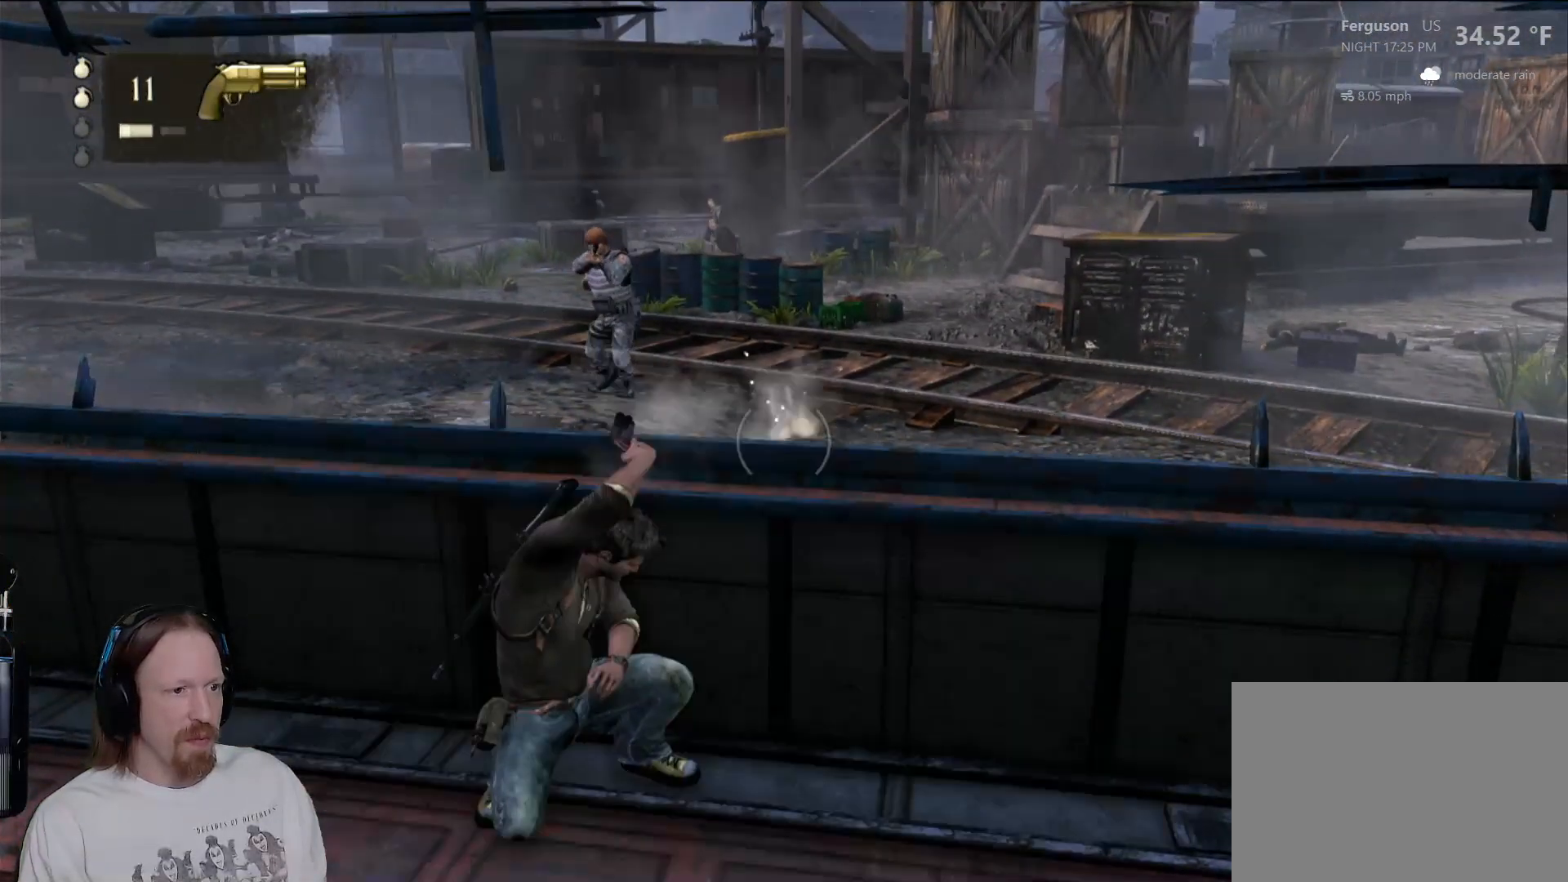
{"dt_ms": 500, "buttons": [], "left_stick": "center", "right_stick": "up-left", "events": [[33, "right_stick", "up-left"], [150, "right_stick", "center"], [417, "right_stick", "up-left"]]}
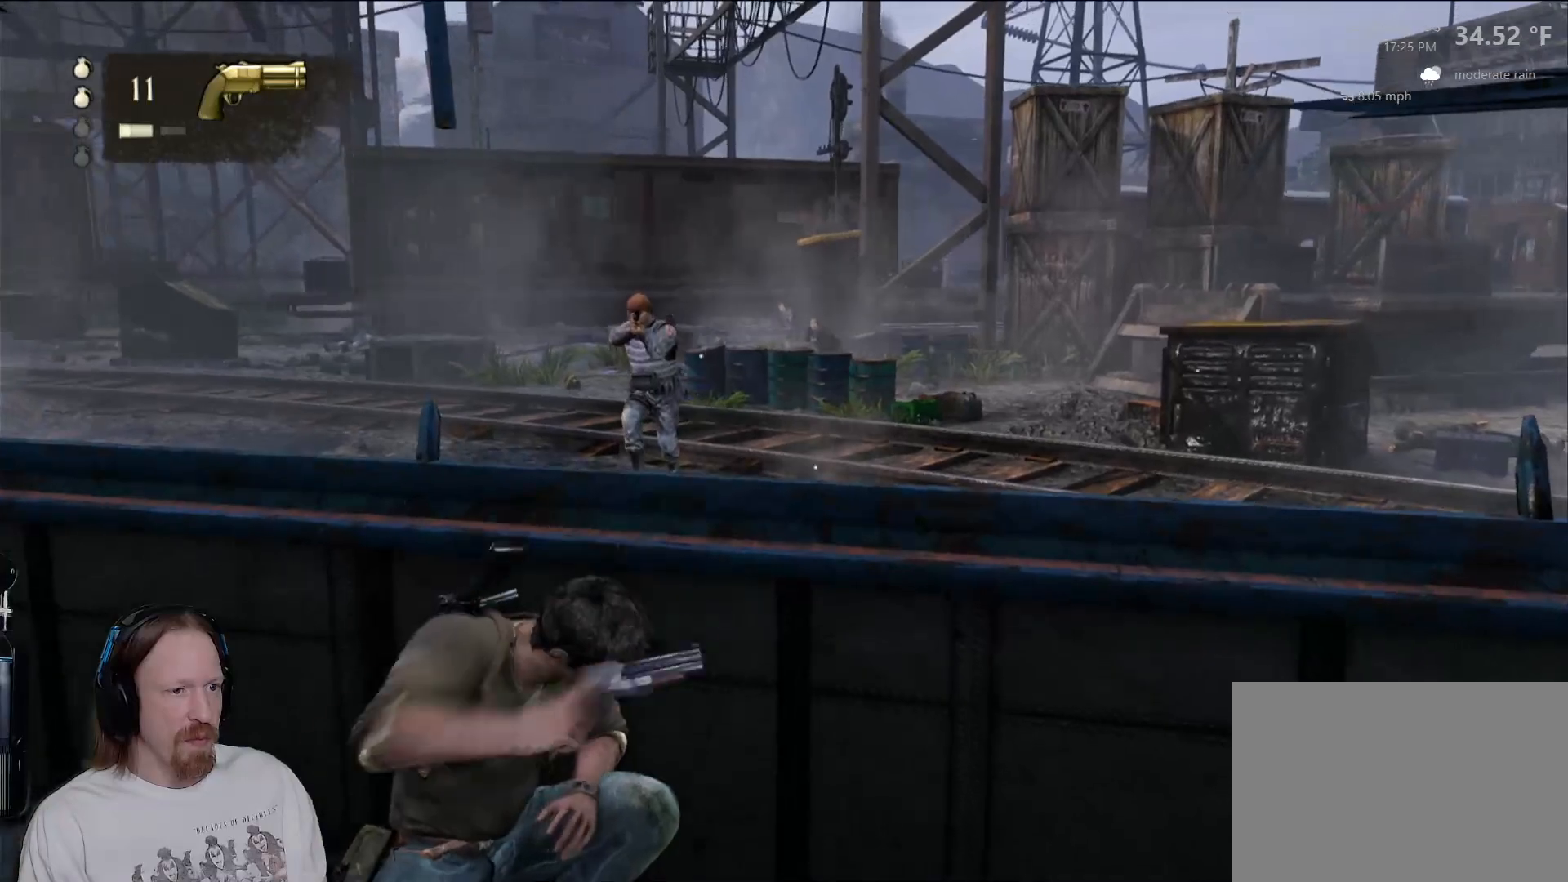
{"dt_ms": 500, "buttons": [], "left_stick": "center", "right_stick": "left", "events": [[67, "right_stick", "center"], [467, "right_stick", "left"]]}
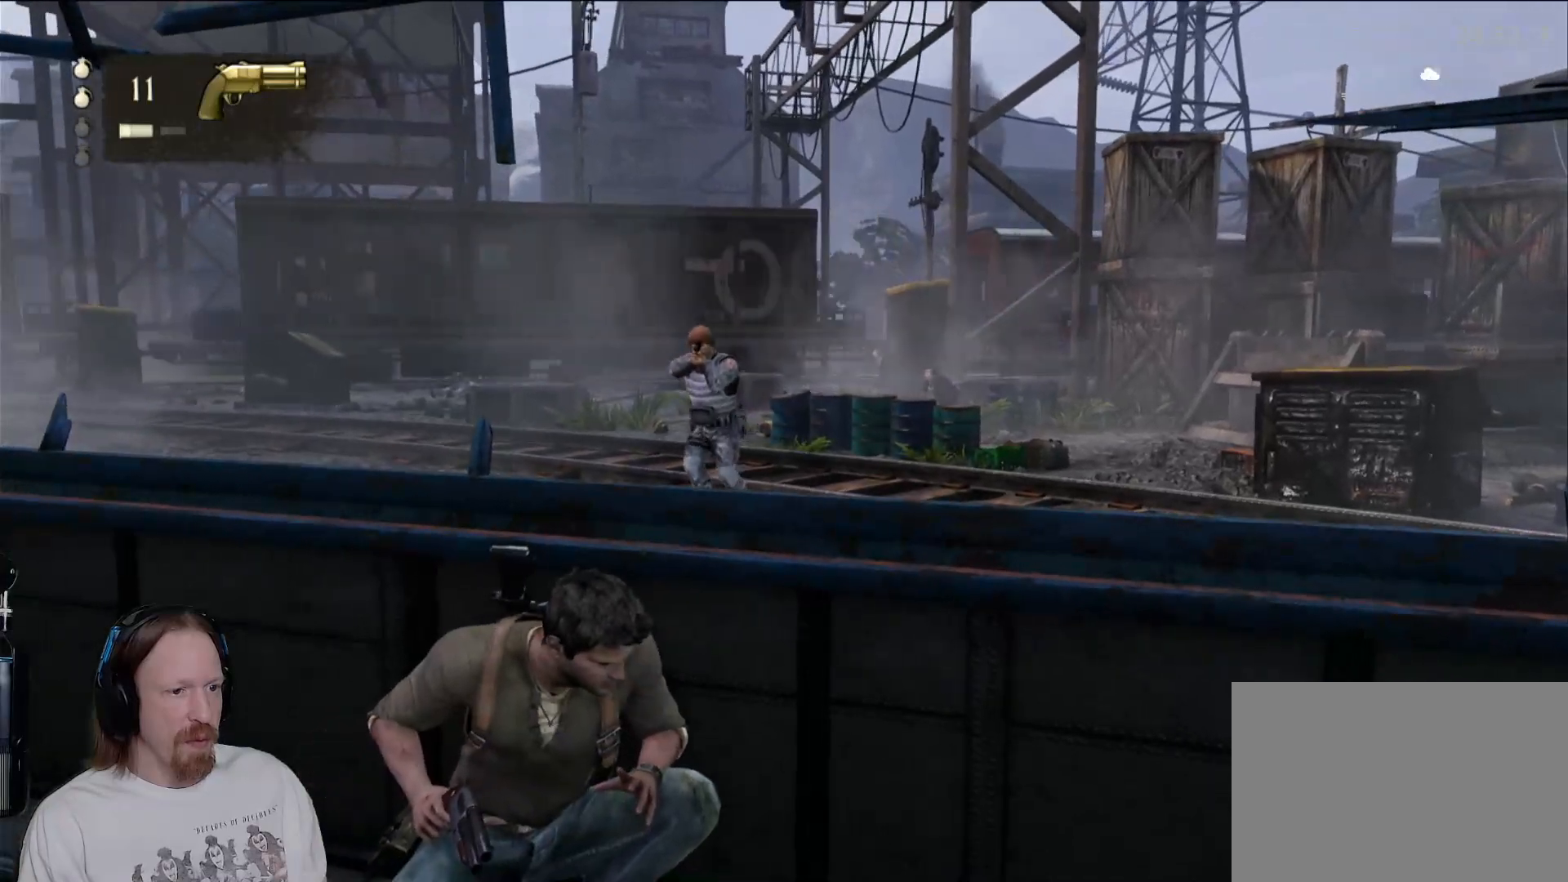
{"dt_ms": 500, "buttons": [], "left_stick": "center", "right_stick": "center", "events": [[67, "right_stick", "center"], [350, "R2", "down"], [500, "R2", "up"]]}
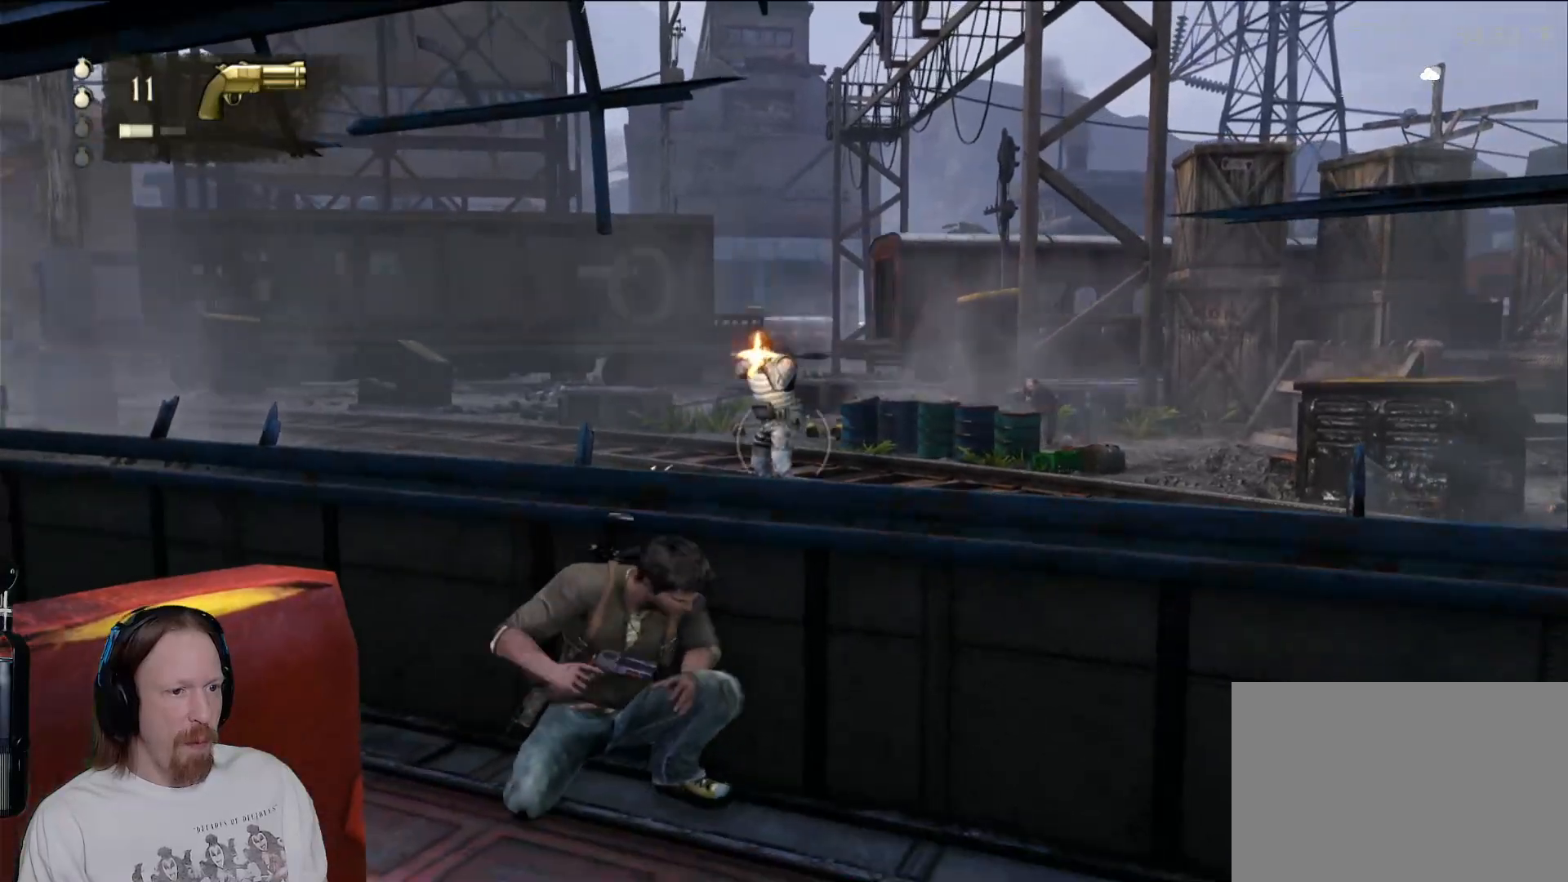
{"dt_ms": 500, "buttons": [], "left_stick": "center", "right_stick": "center", "events": [[83, "R2", "down"], [217, "R2", "up"]]}
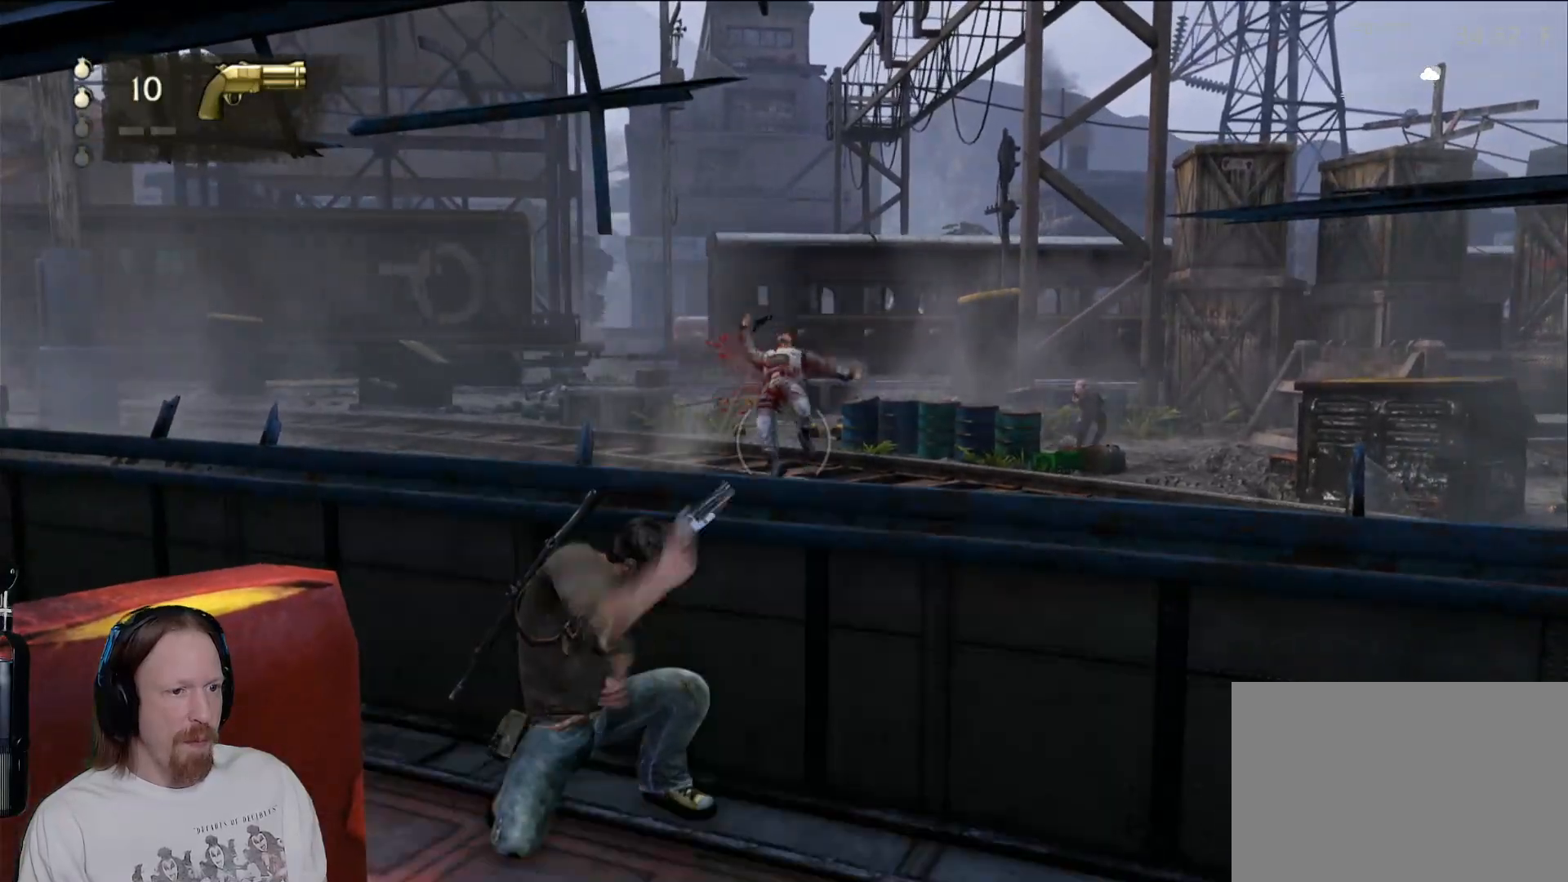
{"dt_ms": 500, "buttons": [], "left_stick": "right", "right_stick": "center", "events": [[267, "right_stick", "down-right"], [367, "left_stick", "right"], [500, "right_stick", "center"]]}
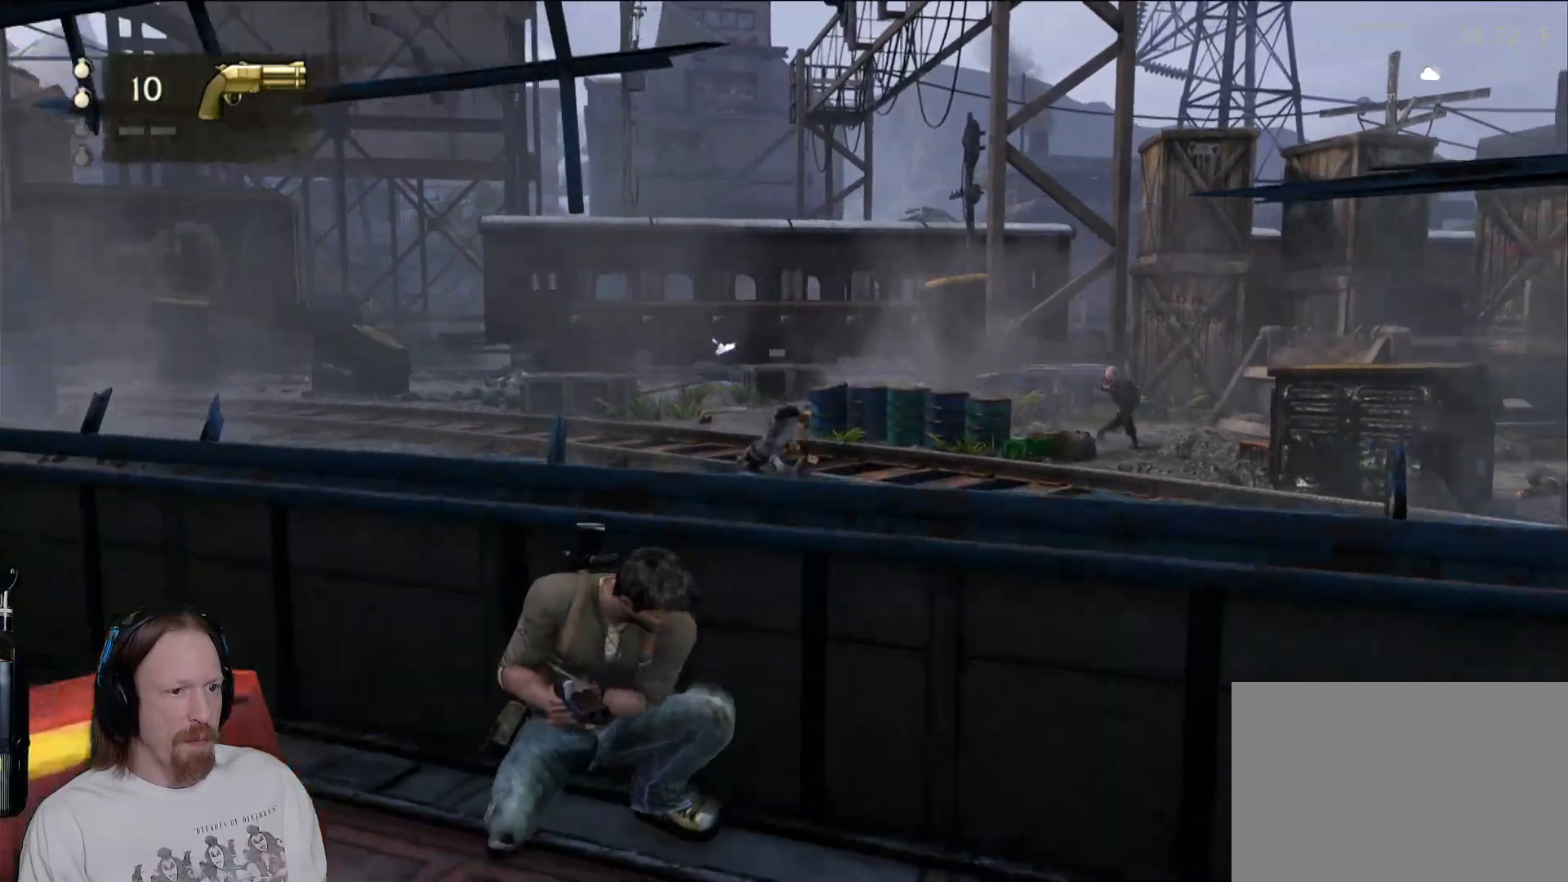
{"dt_ms": 500, "buttons": [], "left_stick": "right", "right_stick": "center", "events": [[67, "R1", "down"], [217, "R1", "up"], [333, "R1", "down"], [433, "R1", "up"]]}
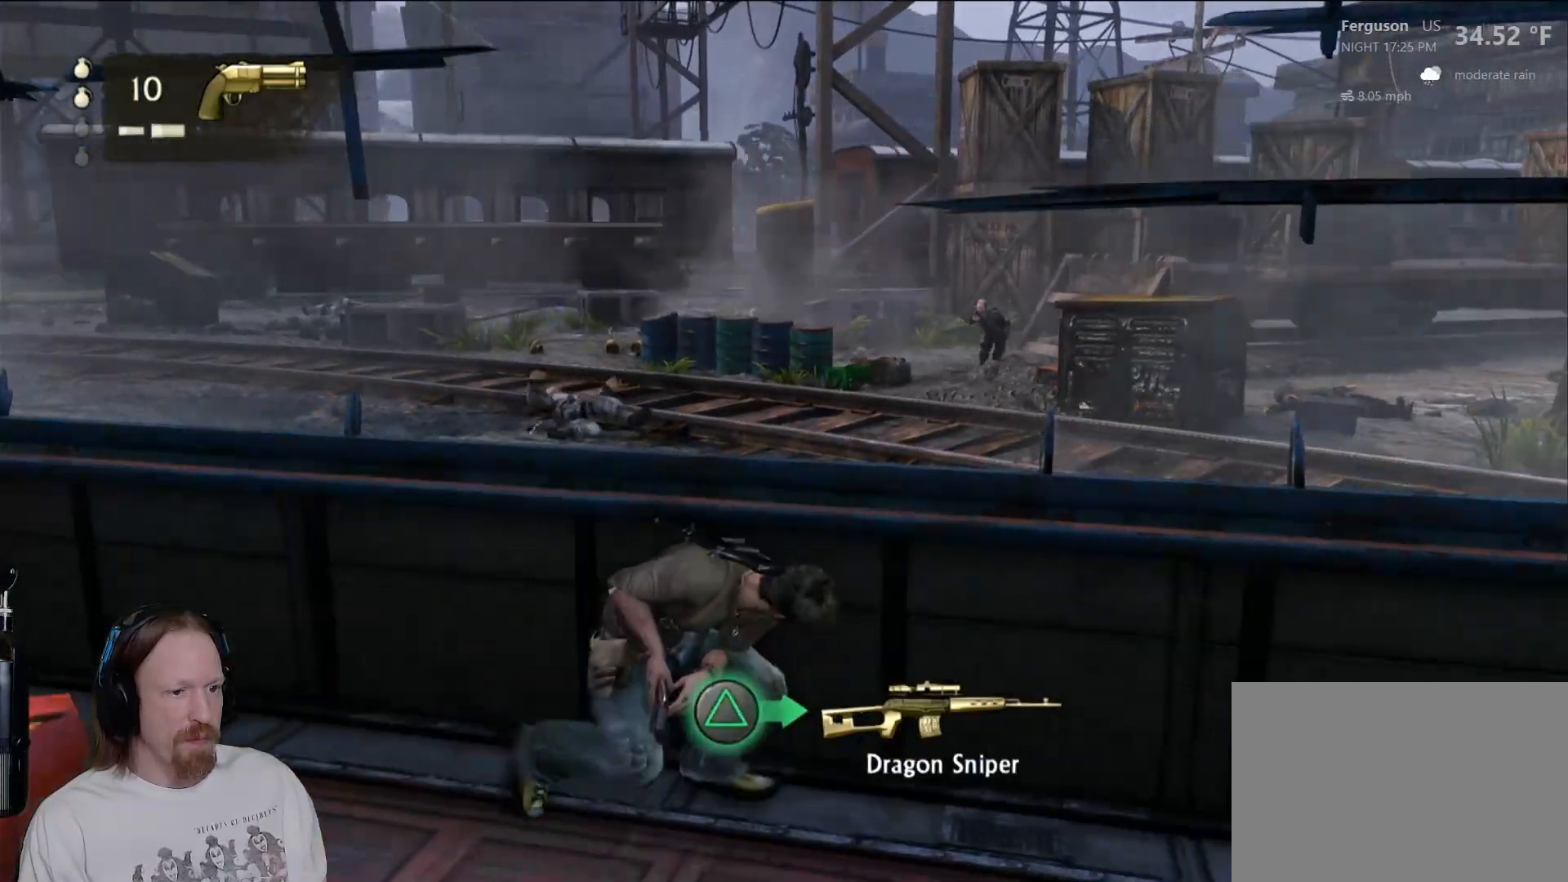
{"dt_ms": 500, "buttons": [], "left_stick": "right", "right_stick": "center", "events": [[133, "right_stick", "down-right"], [400, "right_stick", "center"]]}
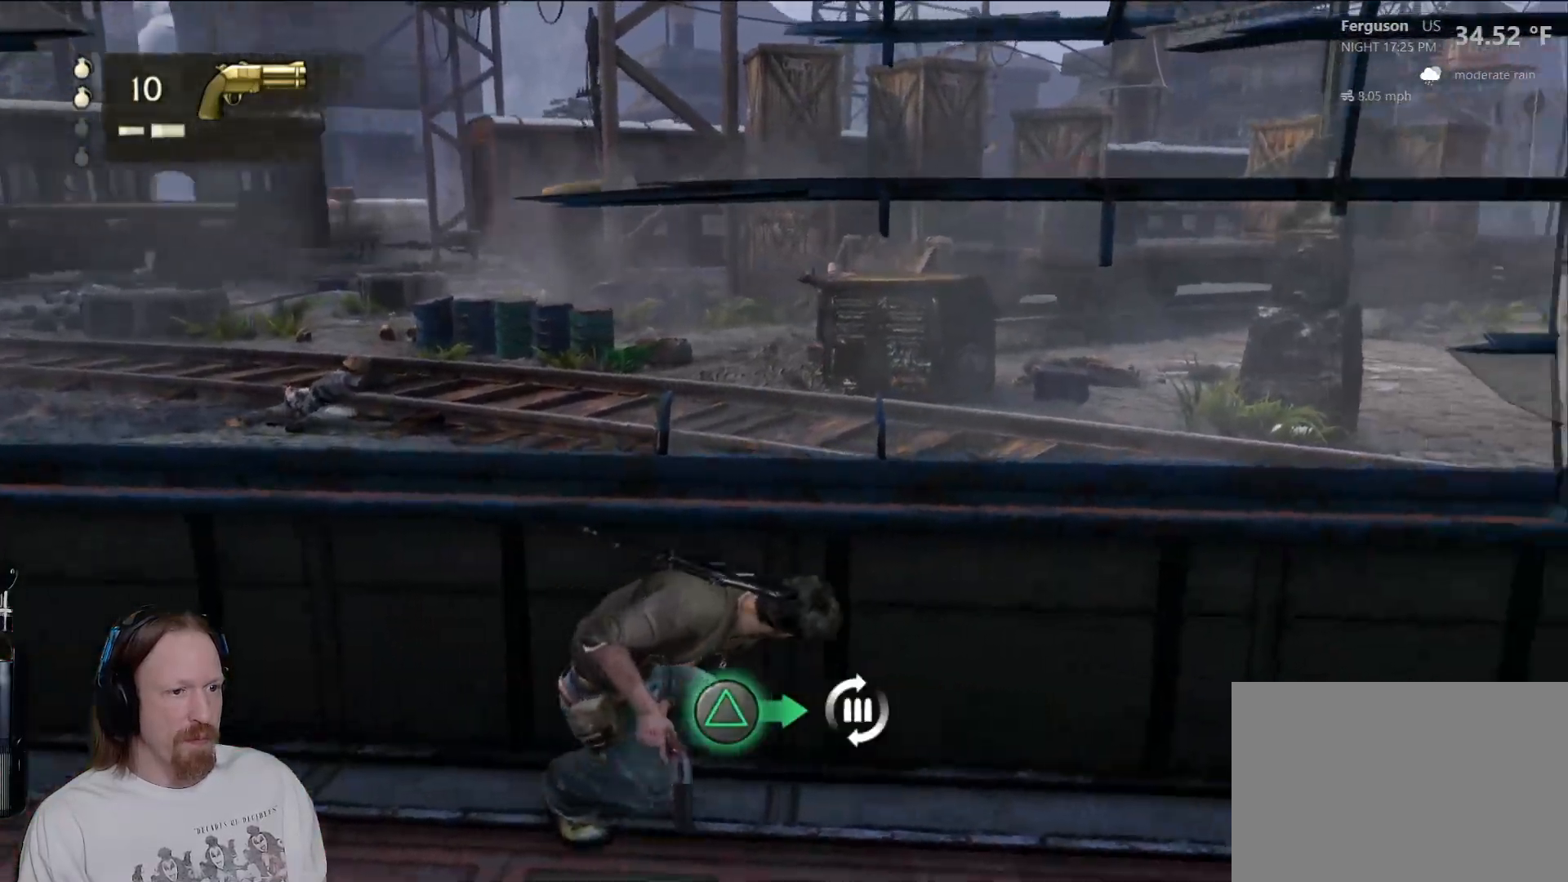
{"dt_ms": 500, "buttons": [], "left_stick": "right", "right_stick": "right", "events": [[483, "right_stick", "right"]]}
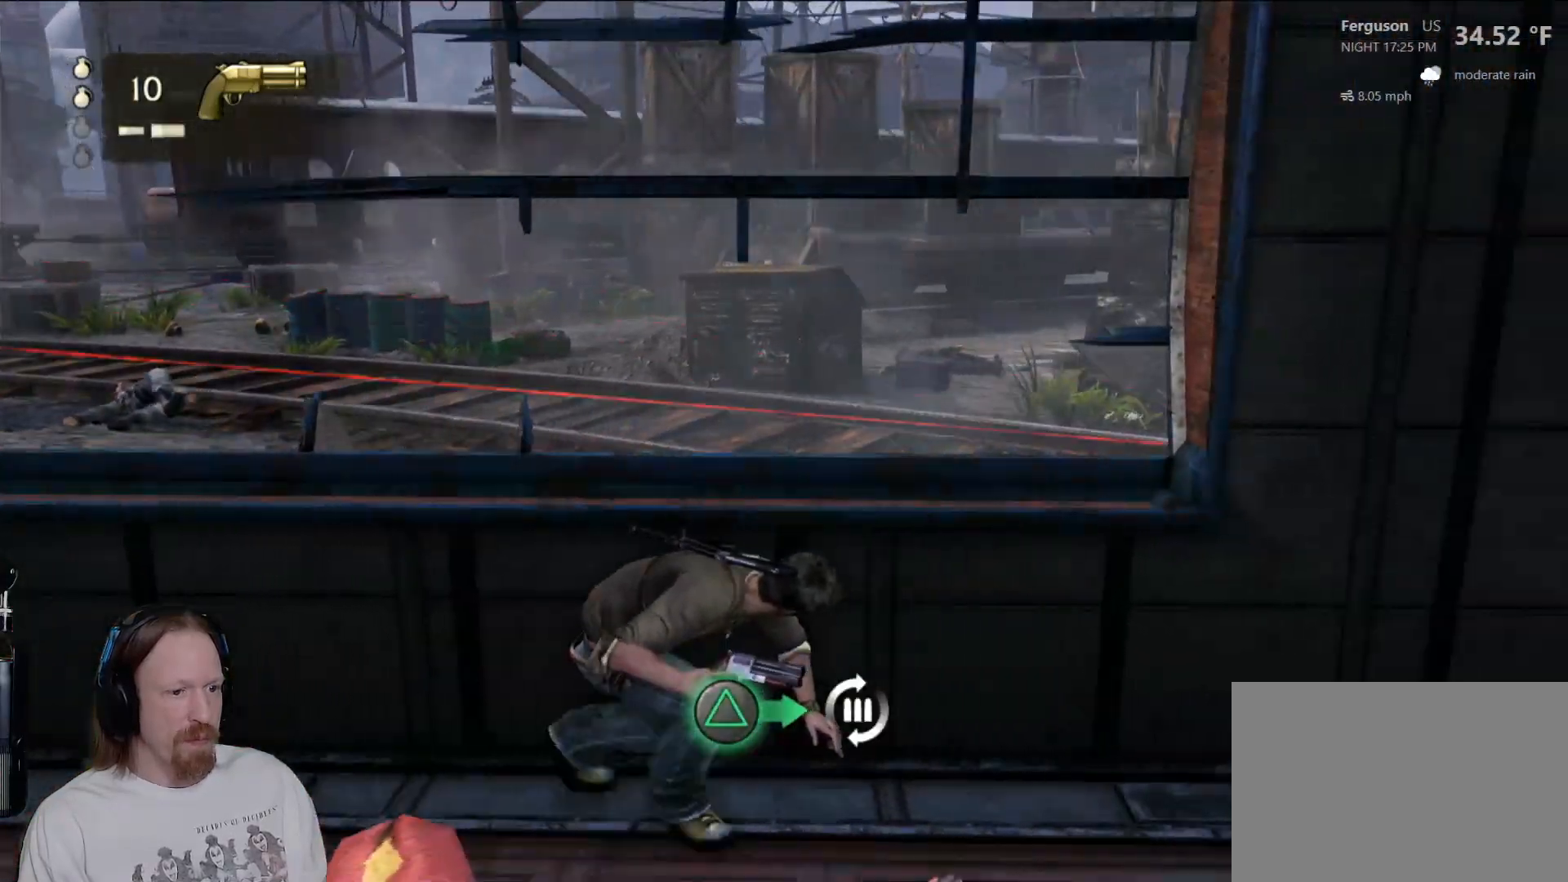
{"dt_ms": 1000, "buttons": [], "left_stick": "up-right", "right_stick": "center", "events": [[150, "left_stick", "down-right"], [467, "left_stick", "up-right"], [517, "right_stick", "center"], [600, "TRIANGLE", "down"], [767, "TRIANGLE", "up"]]}
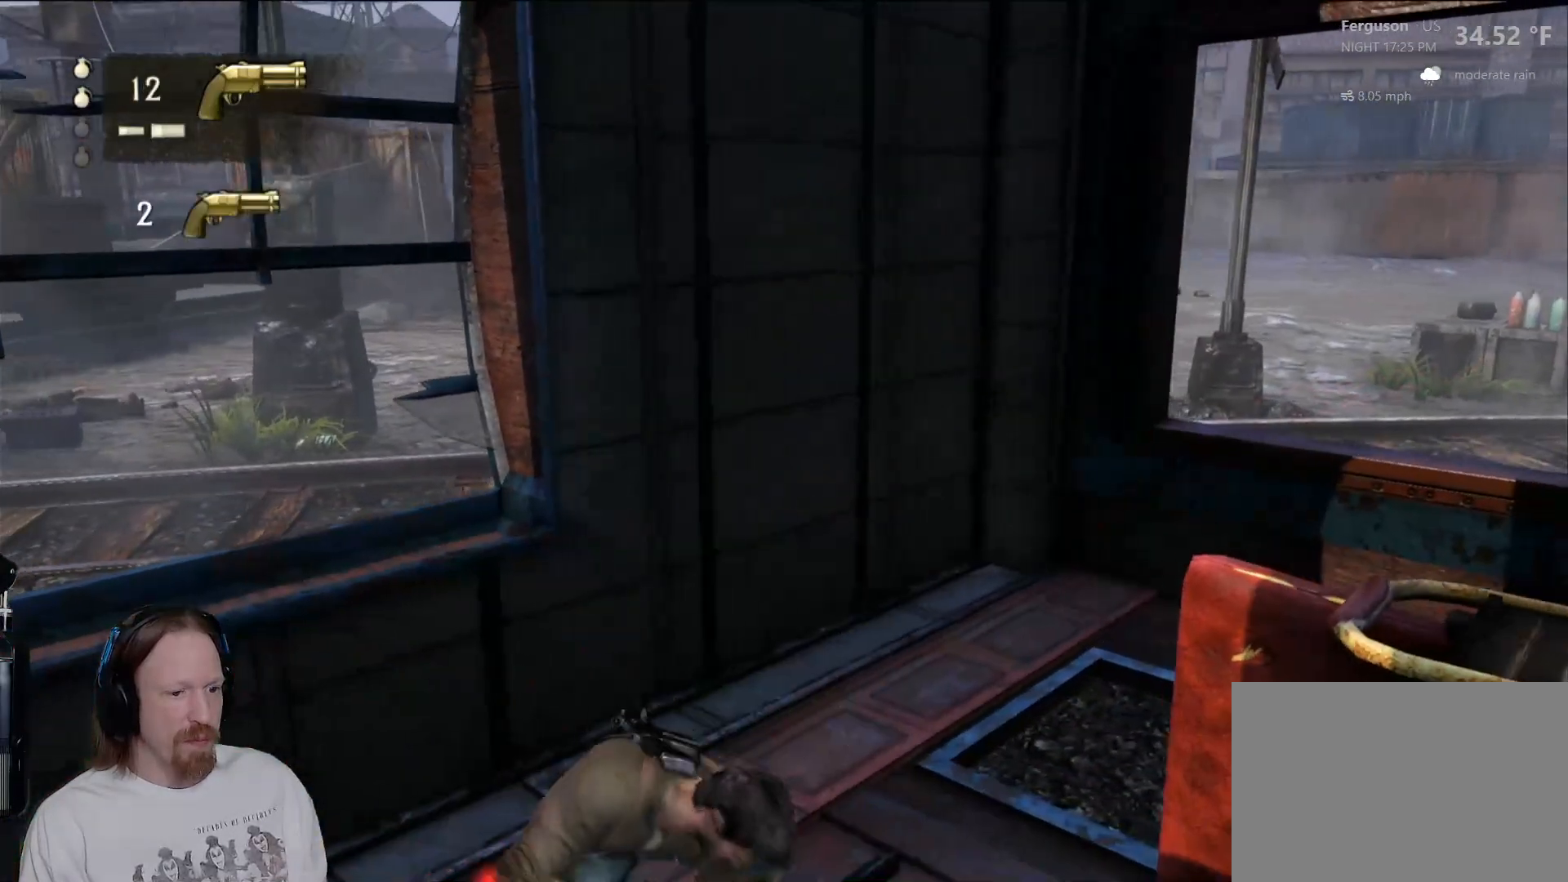
{"dt_ms": 1000, "buttons": [], "left_stick": "right", "right_stick": "center", "events": [[33, "right_stick", "right"], [67, "left_stick", "up"], [117, "R2", "down"], [167, "R2", "up"], [483, "left_stick", "up-right"], [517, "right_stick", "center"], [533, "L2", "down"], [567, "L2", "up"], [583, "left_stick", "right"], [683, "TRIANGLE", "down"], [783, "TRIANGLE", "up"]]}
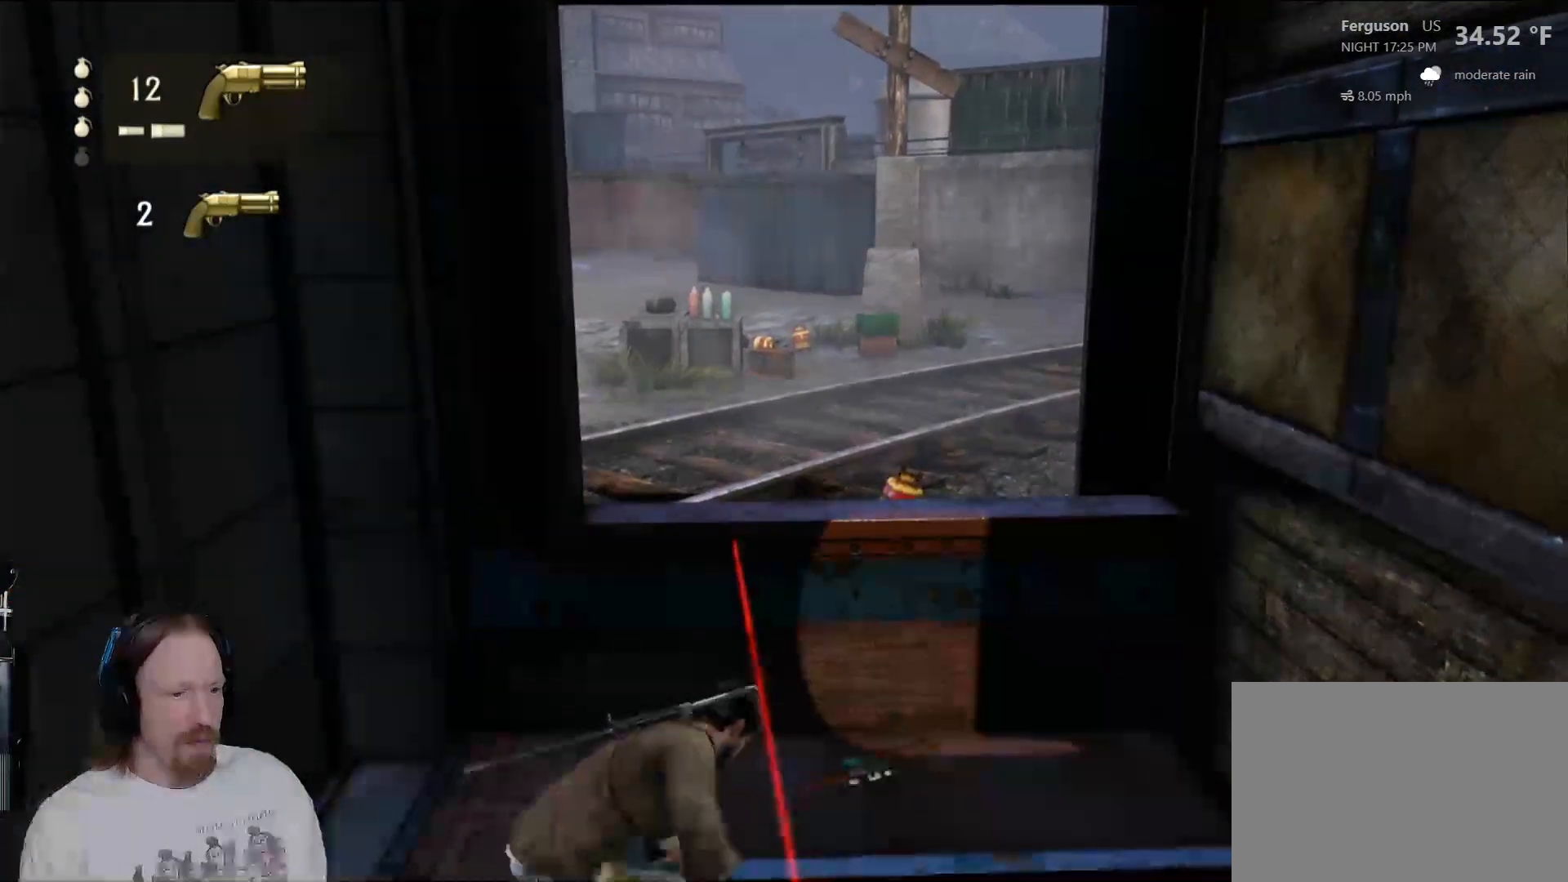
{"dt_ms": 500, "buttons": [], "left_stick": "down-right", "right_stick": "center", "events": [[233, "CIRCLE", "down"], [350, "left_stick", "down-right"], [383, "CIRCLE", "up"]]}
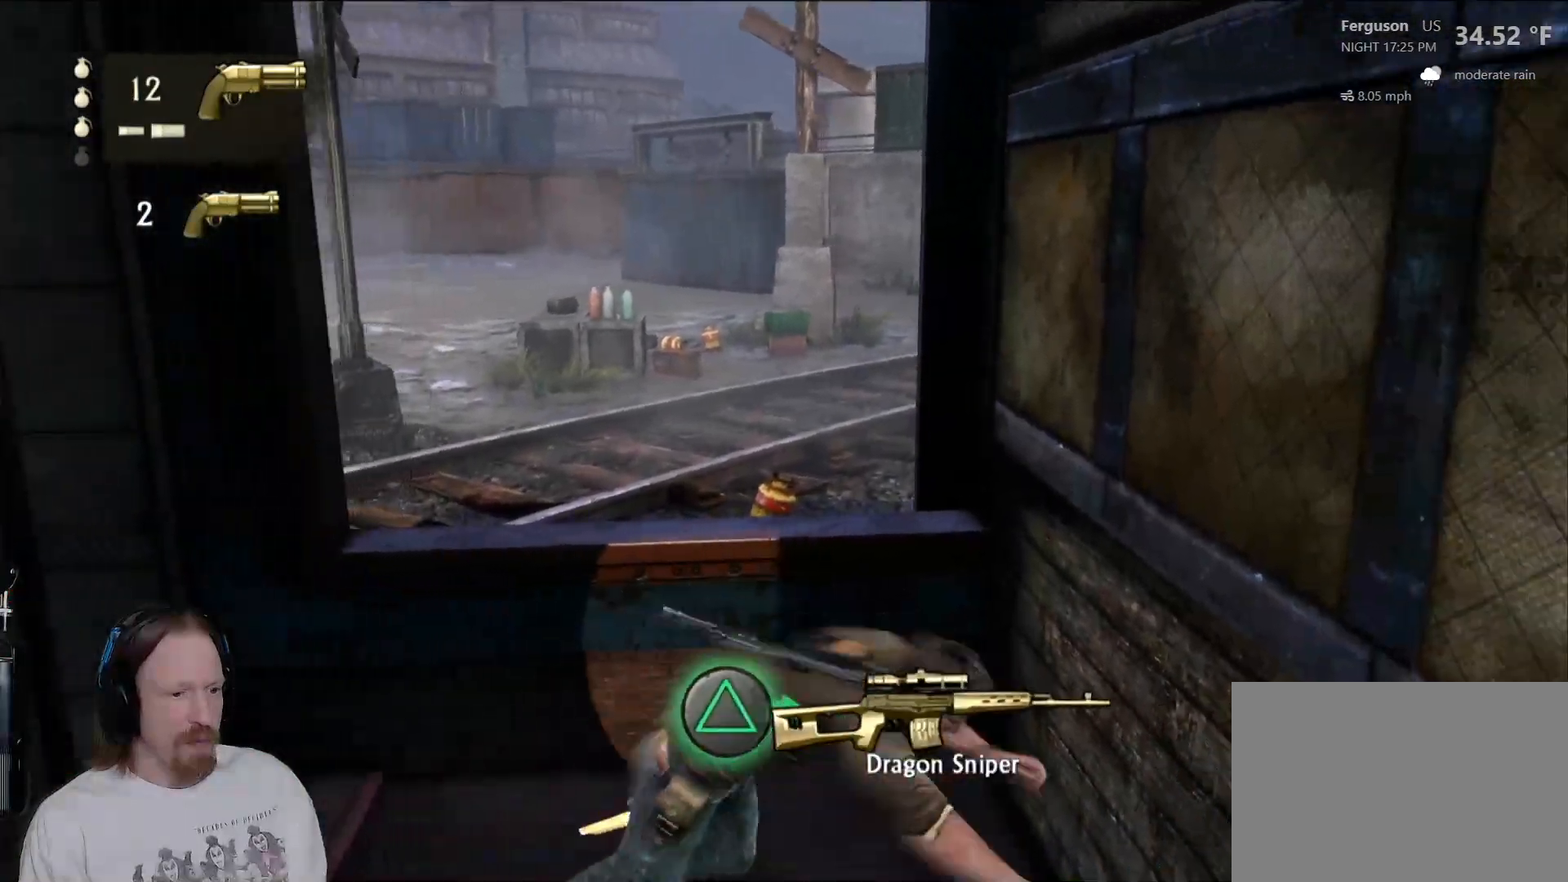
{"dt_ms": 500, "buttons": [], "left_stick": "center", "right_stick": "left", "events": [[200, "right_stick", "down-left"], [217, "left_stick", "center"], [467, "right_stick", "left"]]}